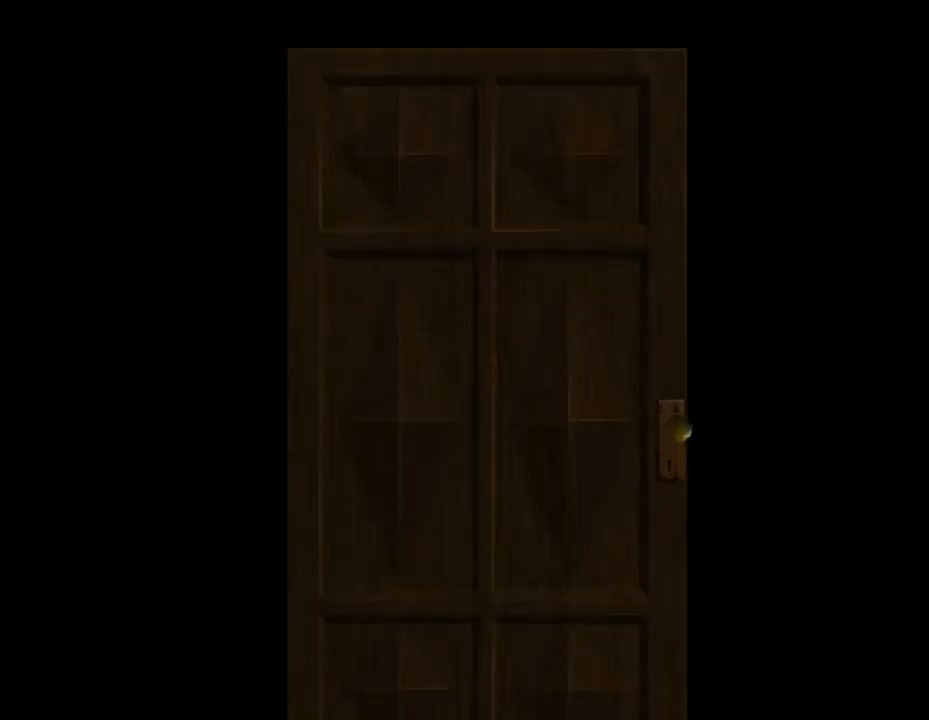
Gameplay with a controller (PlayStation layout); each line is a JSON object with the inputs held at the frame after it. "events" lists button and stick changes between this image and that frame as [ms after this image, input, new state], when the widget could be followed in between. Not read: left_stick right_stick.
{"buttons": [], "events": []}
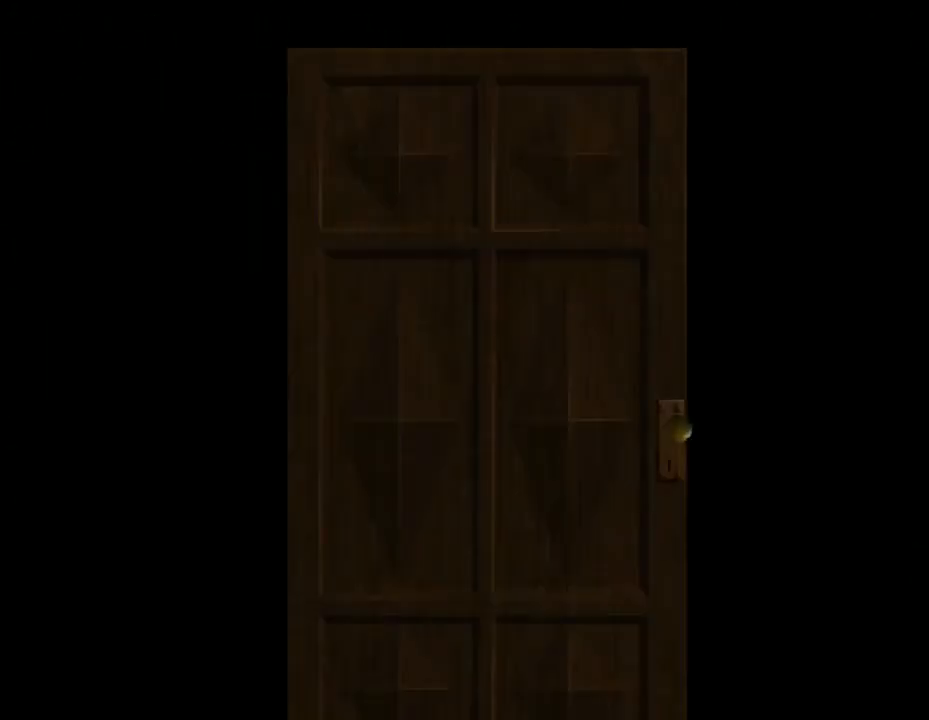
{"buttons": [], "events": []}
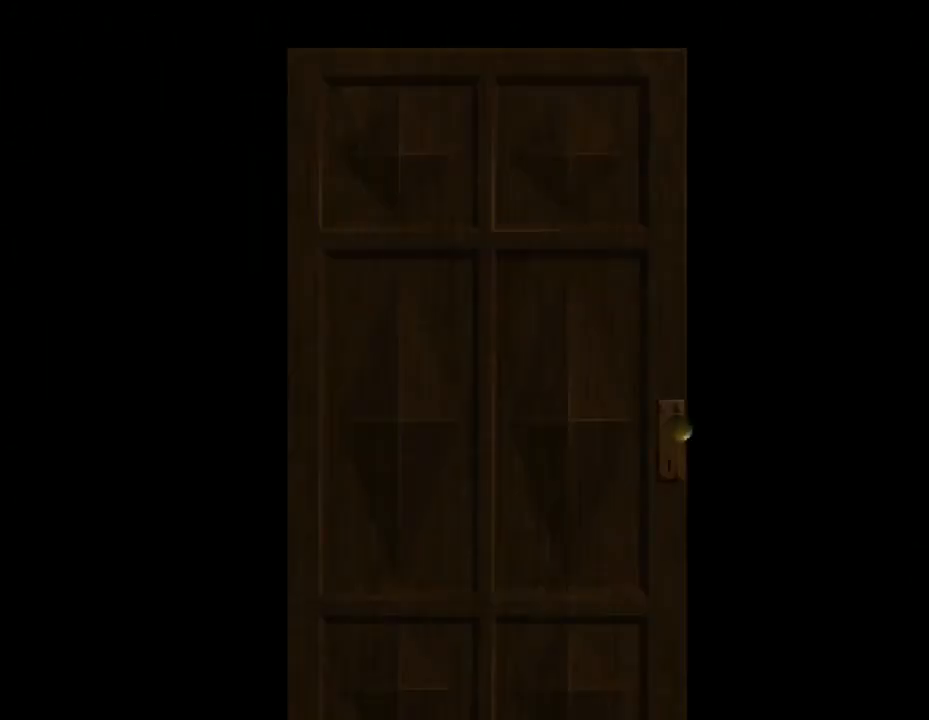
{"buttons": [], "events": []}
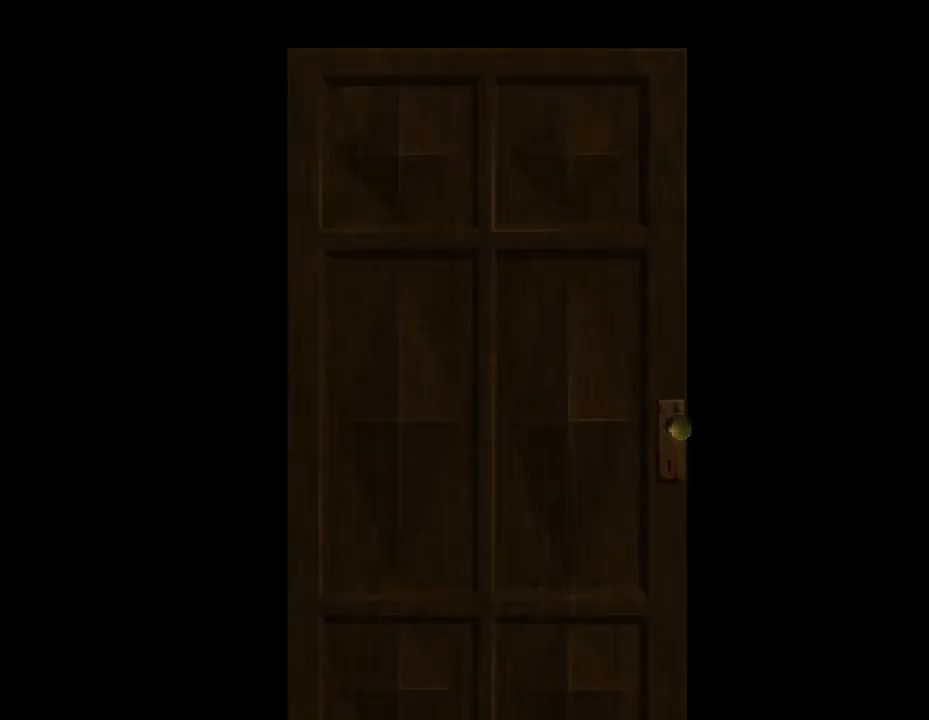
{"buttons": [], "events": []}
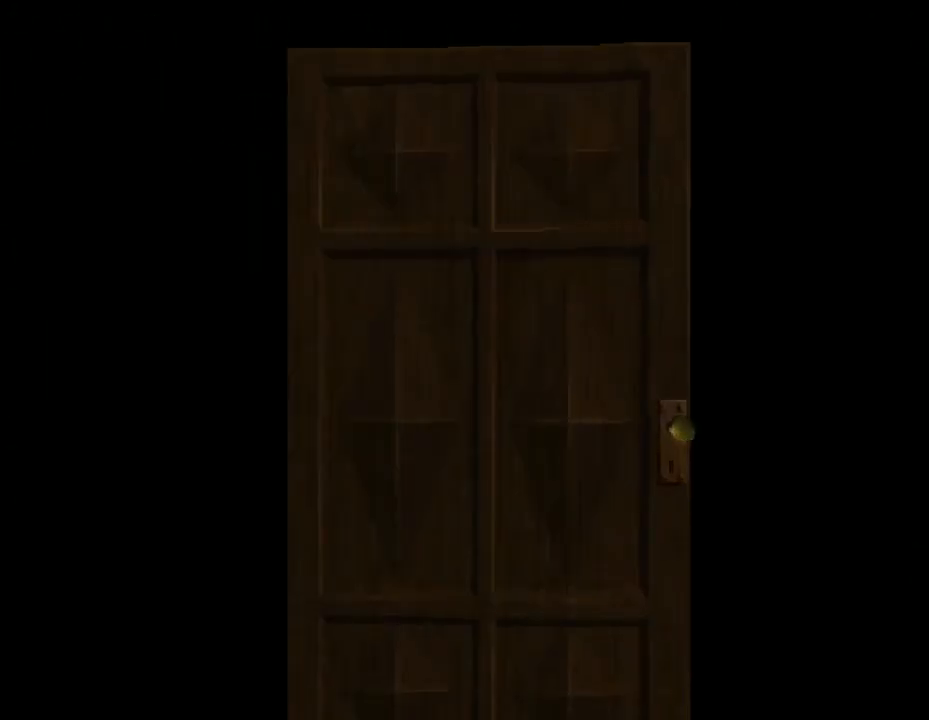
{"buttons": [], "events": []}
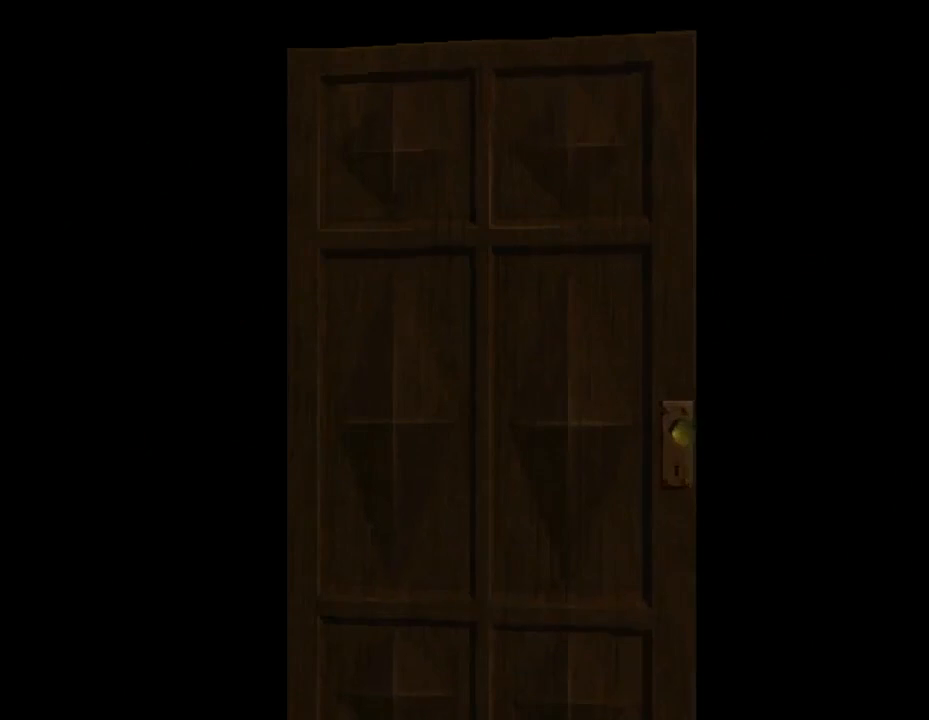
{"buttons": [], "events": []}
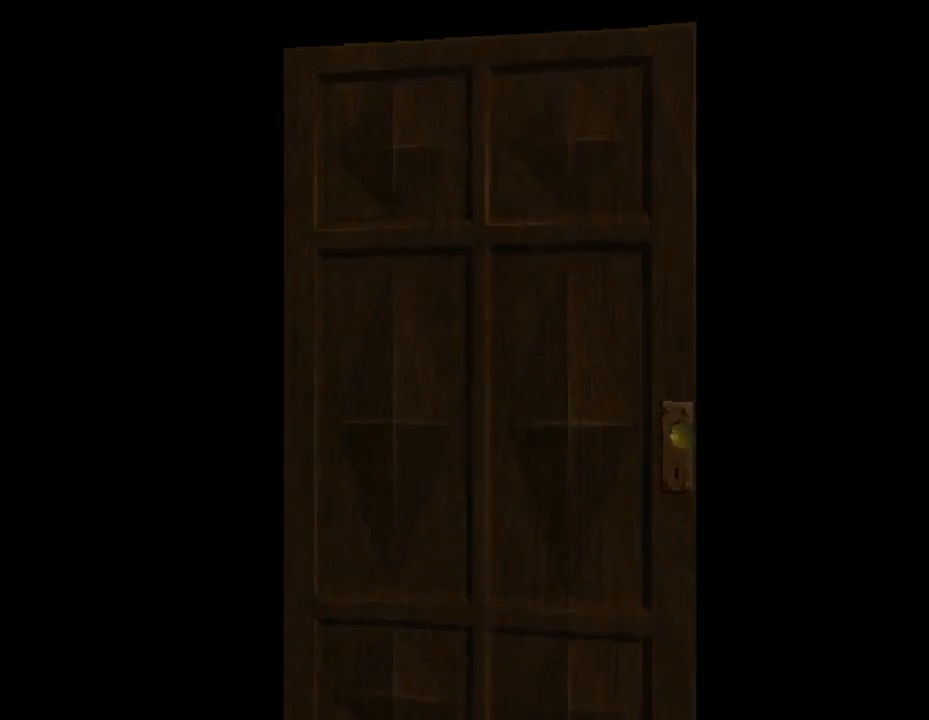
{"buttons": [], "events": []}
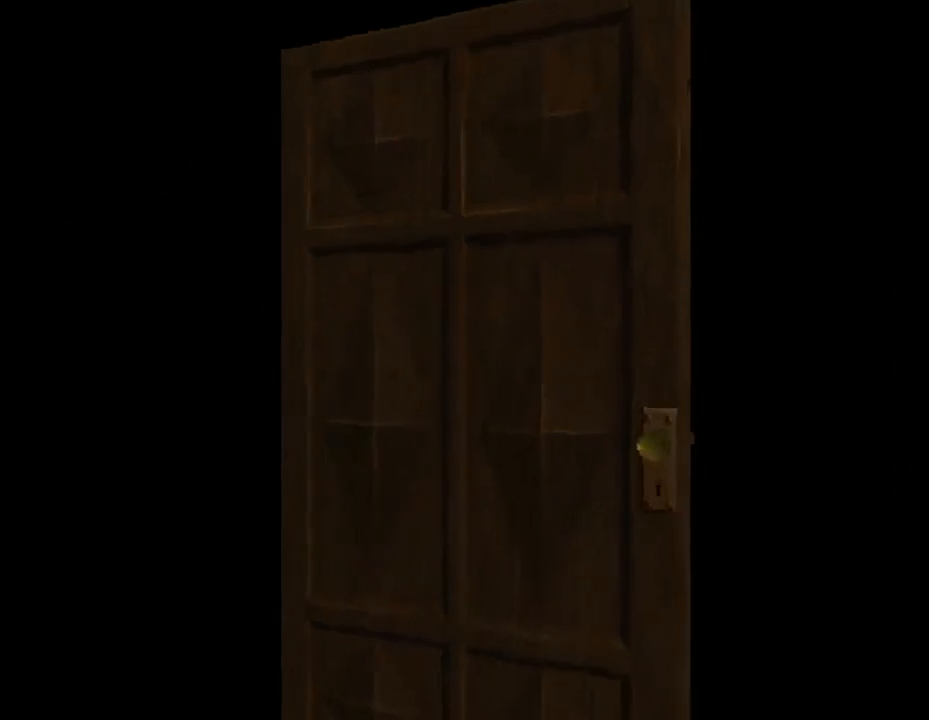
{"buttons": [], "events": []}
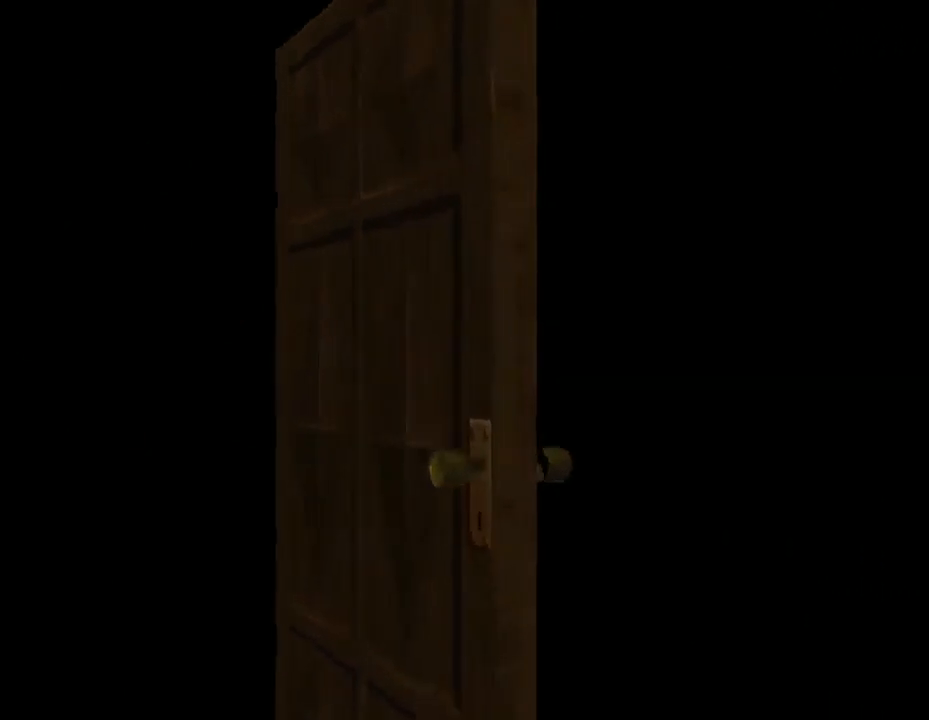
{"buttons": ["DPAD_UP"], "events": [[267, "DPAD_UP", "down"]]}
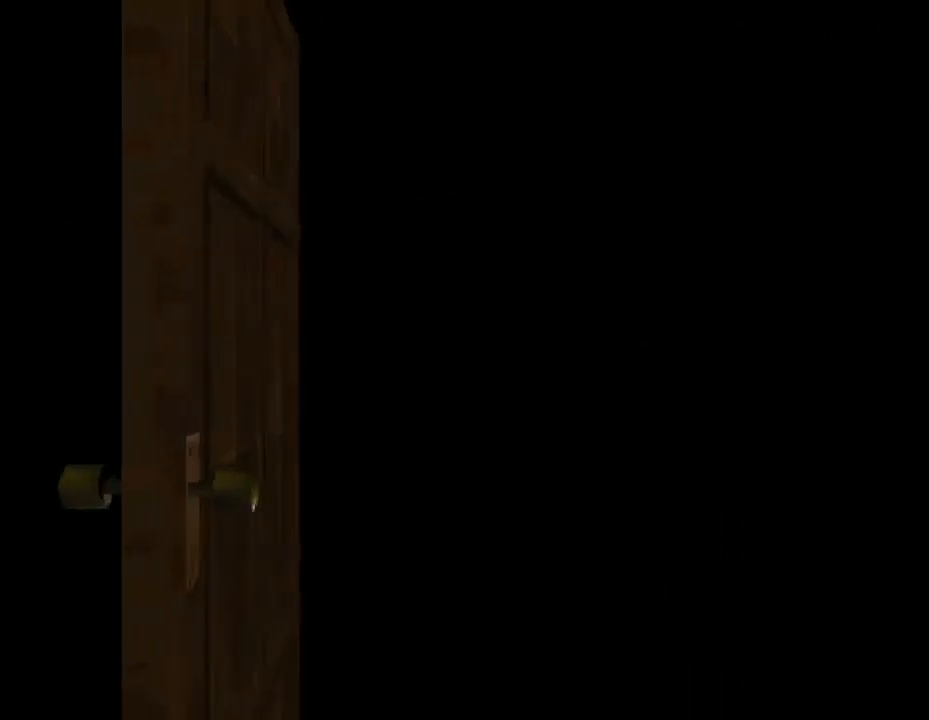
{"buttons": ["SQUARE", "DPAD_UP"], "events": [[267, "SQUARE", "down"]]}
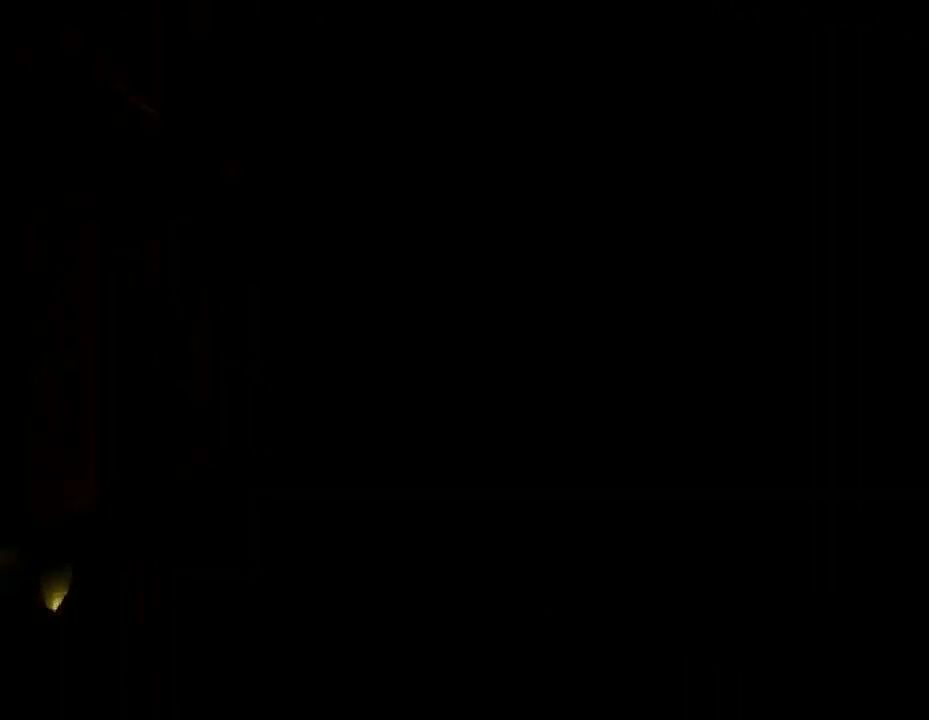
{"buttons": ["SQUARE", "DPAD_UP"], "events": []}
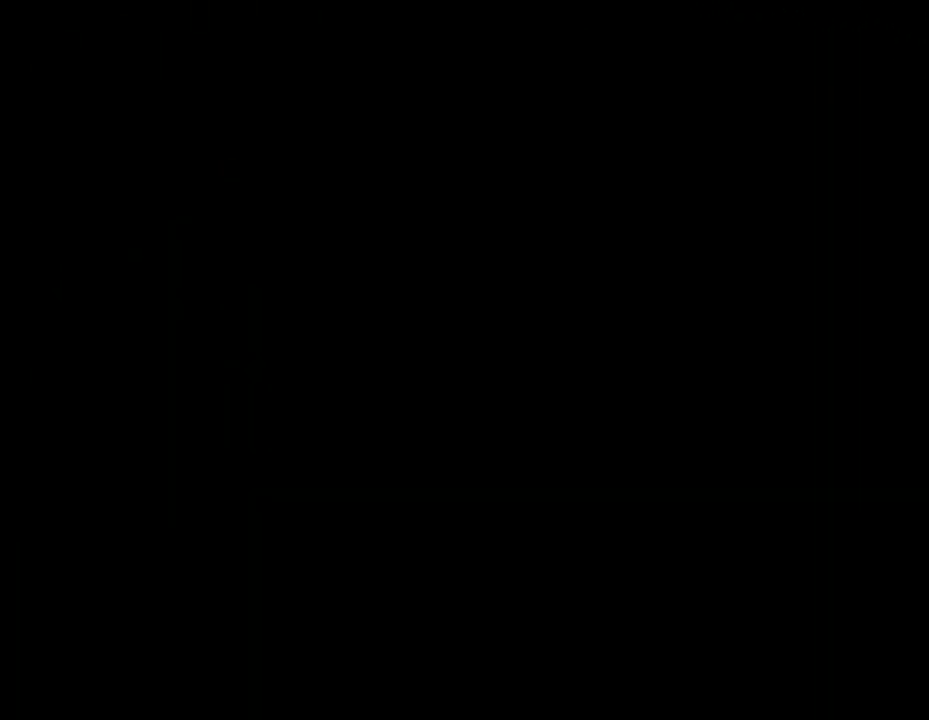
{"buttons": ["SQUARE", "DPAD_UP"], "events": []}
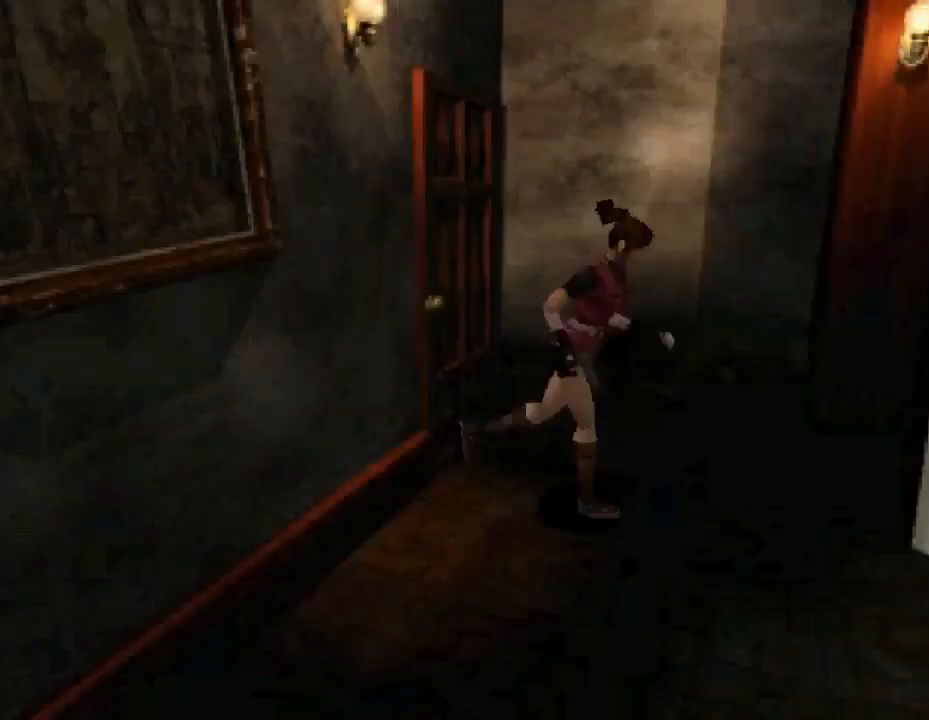
{"buttons": ["SQUARE", "DPAD_UP"], "events": []}
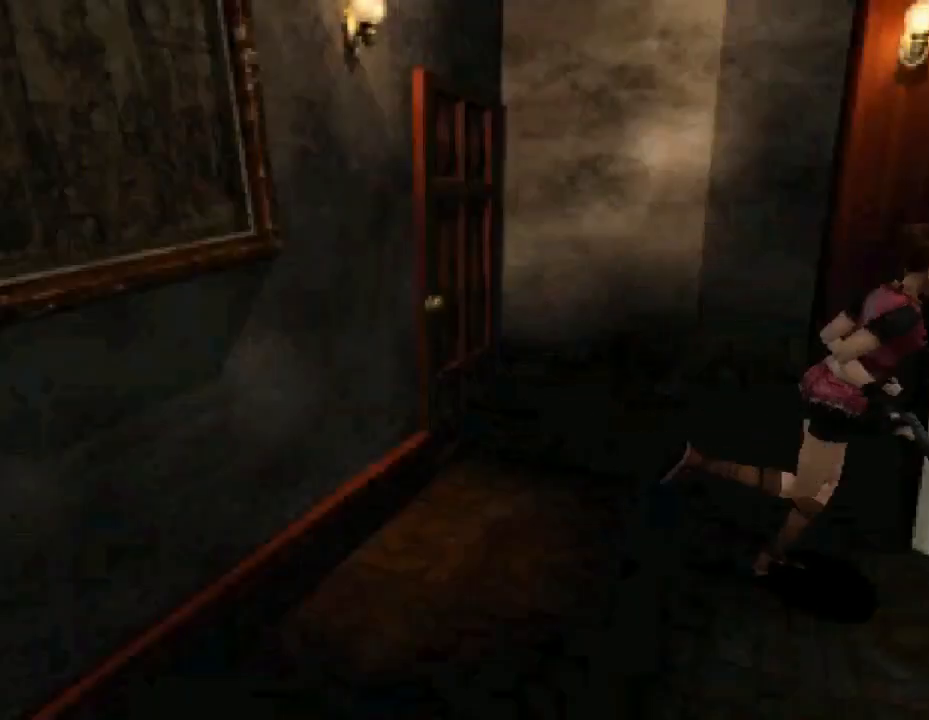
{"buttons": ["SQUARE", "DPAD_UP"], "events": [[33, "DPAD_RIGHT", "down"], [200, "DPAD_RIGHT", "up"]]}
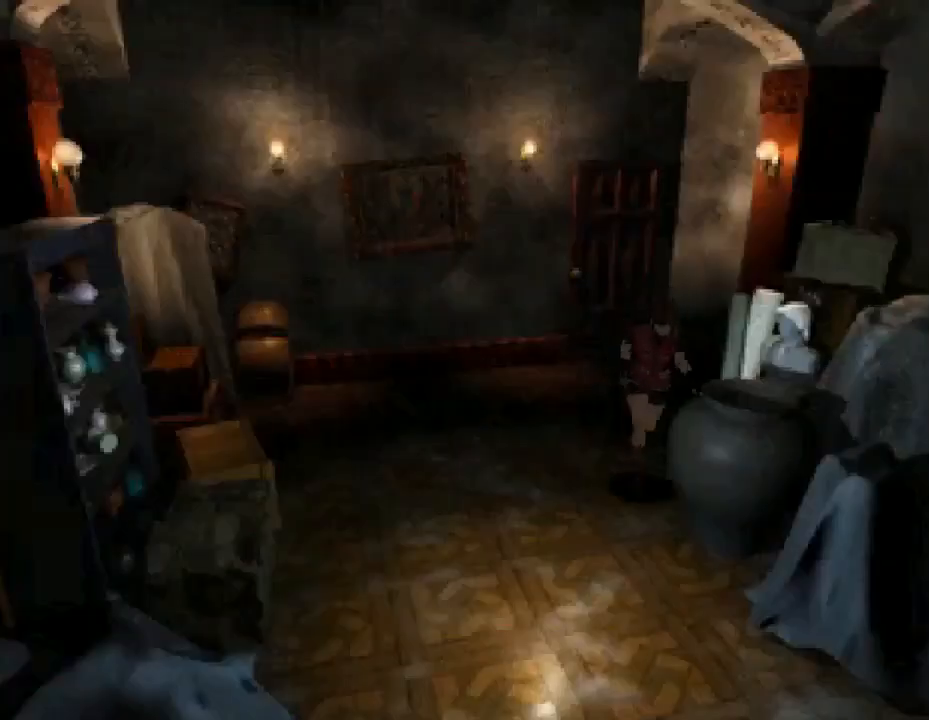
{"buttons": ["SQUARE", "DPAD_UP"], "events": [[267, "DPAD_RIGHT", "down"], [400, "DPAD_RIGHT", "up"]]}
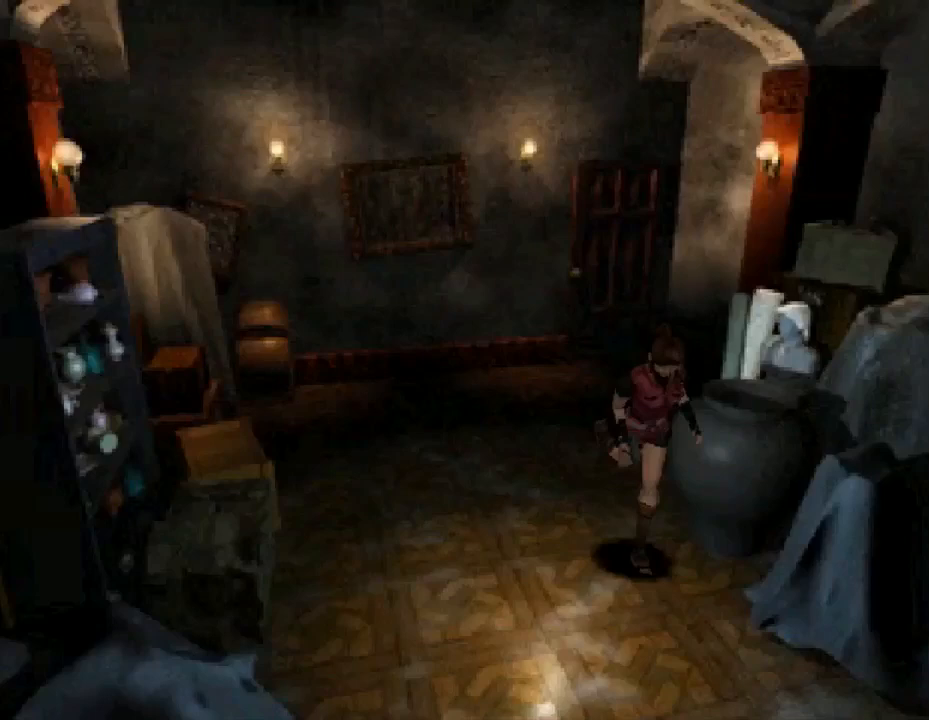
{"buttons": ["SQUARE", "DPAD_UP"], "events": []}
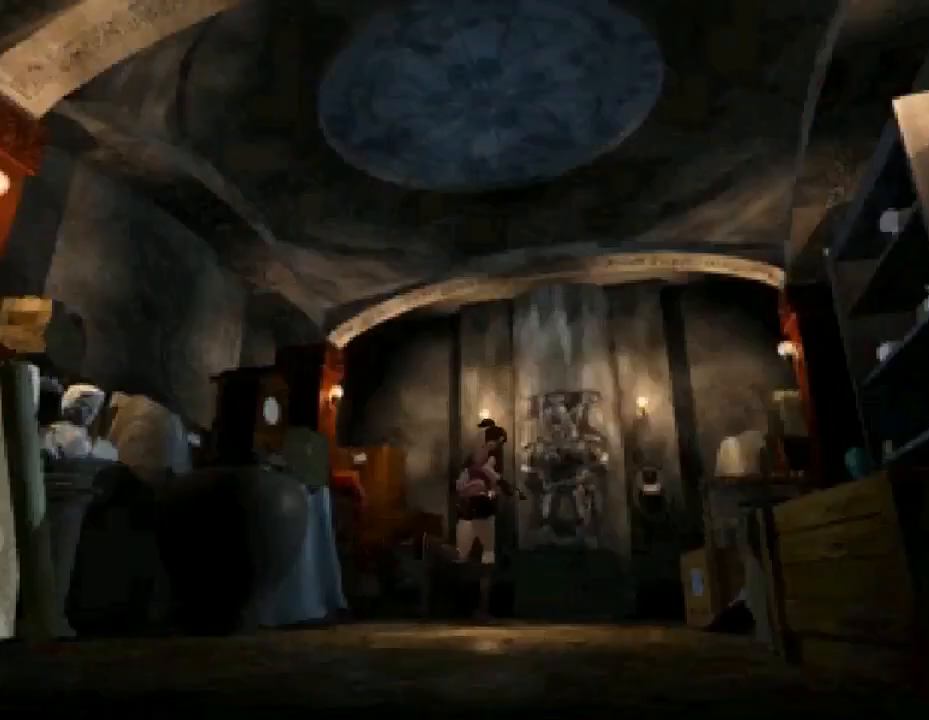
{"buttons": ["SQUARE", "DPAD_UP", "DPAD_LEFT"], "events": [[400, "DPAD_LEFT", "down"]]}
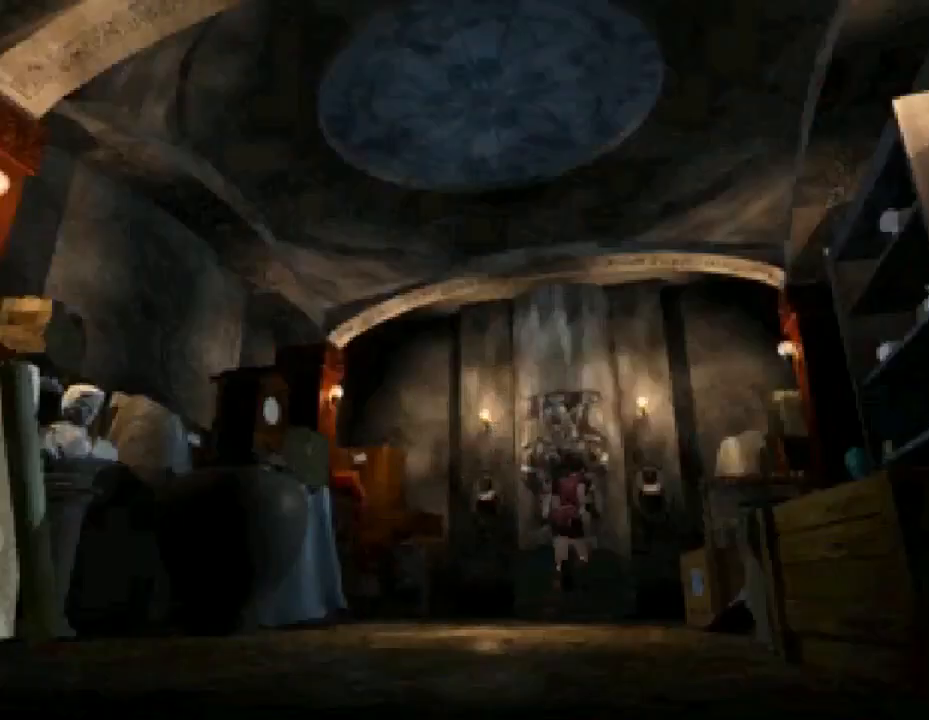
{"buttons": ["SQUARE", "DPAD_UP"], "events": [[233, "DPAD_LEFT", "up"]]}
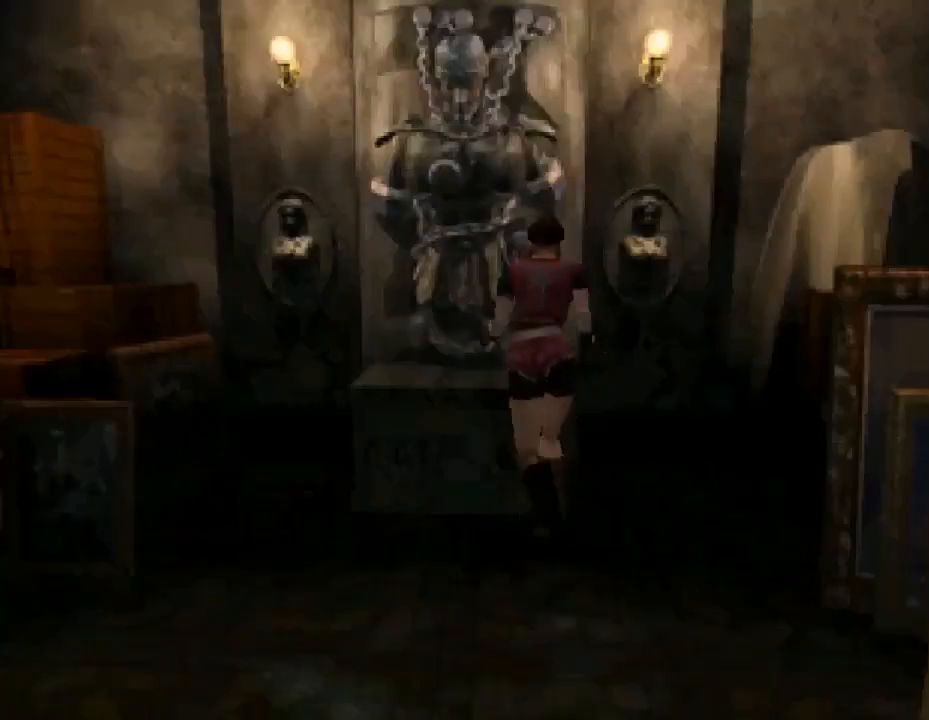
{"buttons": ["SQUARE", "DPAD_UP", "DPAD_LEFT"], "events": [[100, "DPAD_LEFT", "down"]]}
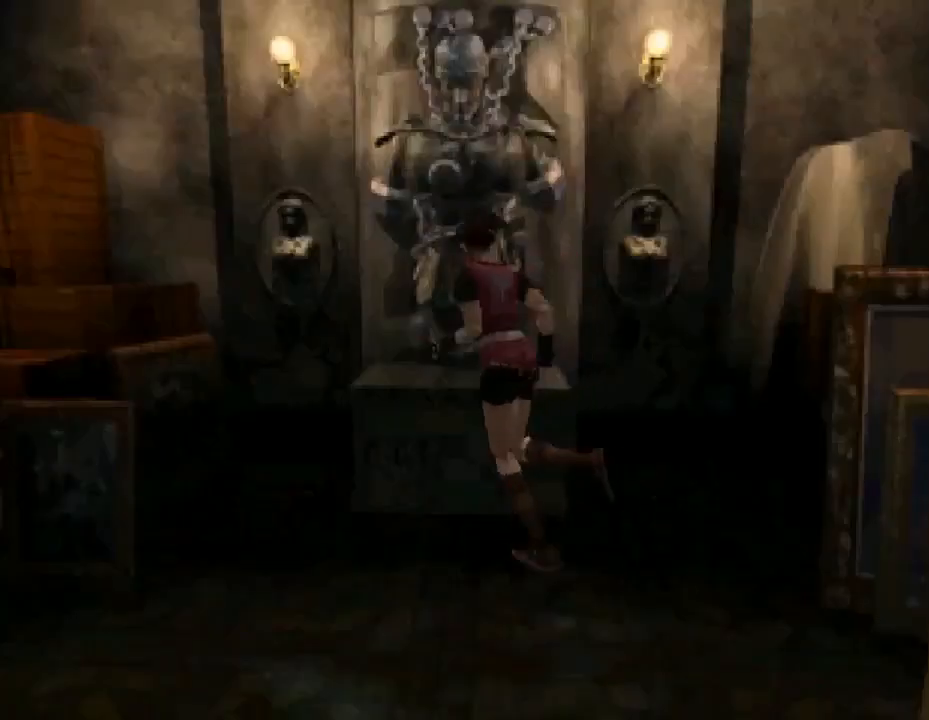
{"buttons": [], "events": [[33, "DPAD_LEFT", "up"], [300, "DPAD_UP", "up"], [333, "SQUARE", "up"]]}
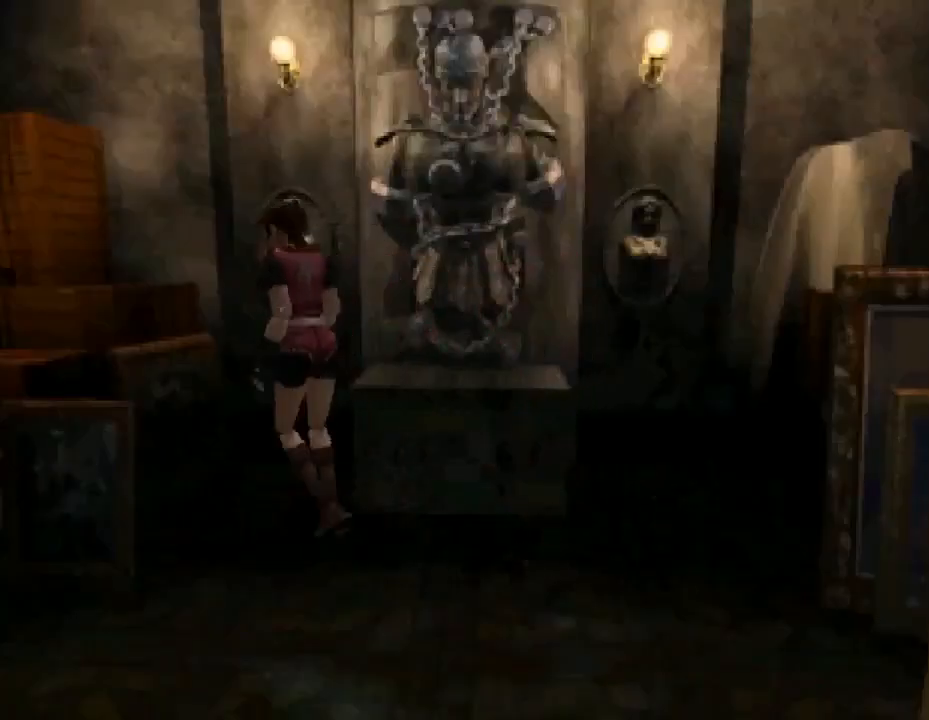
{"buttons": [], "events": [[133, "DPAD_RIGHT", "down"], [333, "DPAD_RIGHT", "up"], [367, "START", "down"], [433, "START", "up"]]}
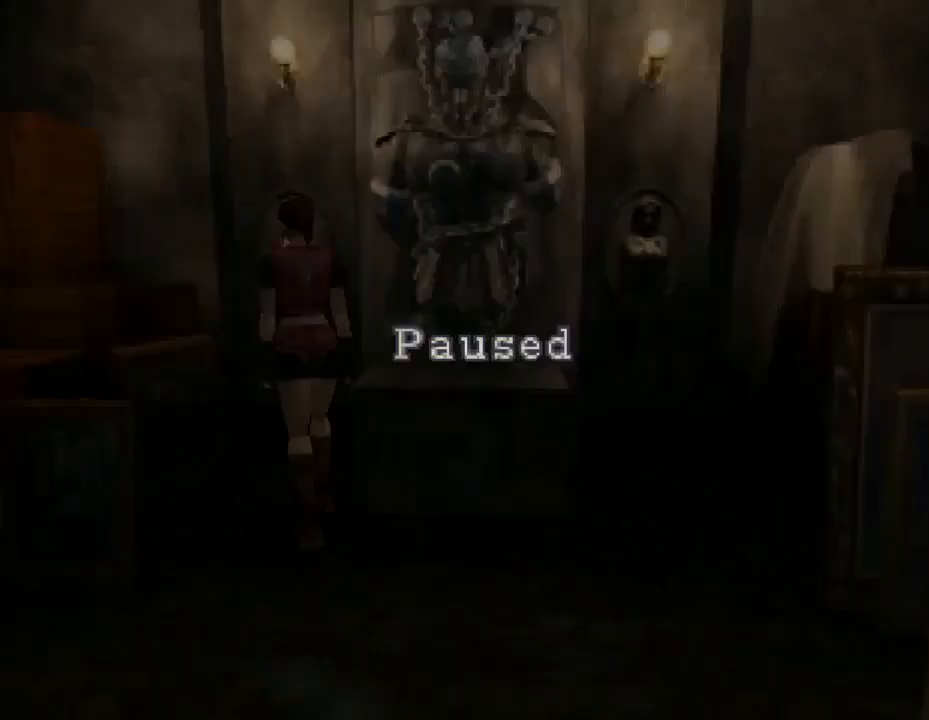
{"buttons": ["DPAD_UP", "DPAD_LEFT"], "events": [[300, "START", "down"], [433, "START", "up"], [500, "DPAD_LEFT", "down"], [500, "DPAD_UP", "down"]]}
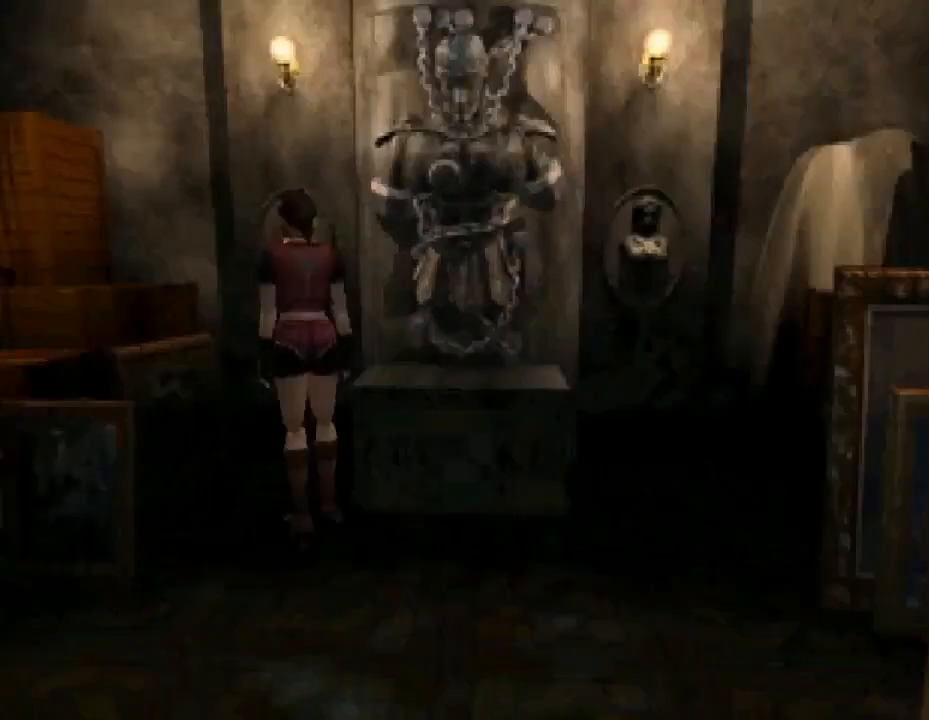
{"buttons": ["CROSS", "SQUARE", "DPAD_UP", "DPAD_LEFT"], "events": [[100, "SQUARE", "down"], [467, "CROSS", "down"]]}
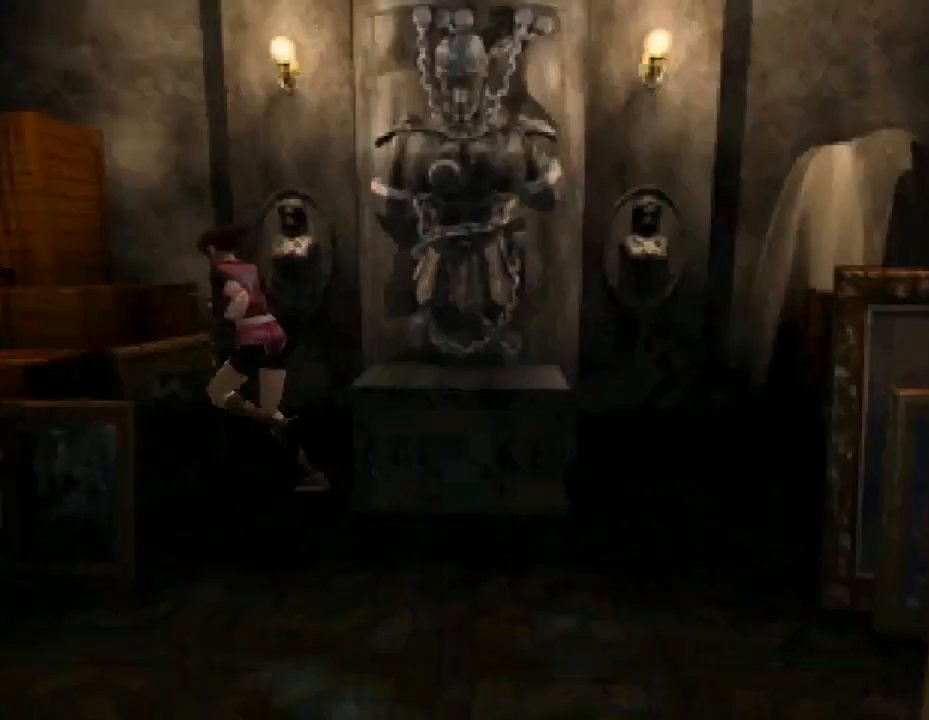
{"buttons": ["SQUARE"], "events": [[100, "CROSS", "up"], [100, "DPAD_LEFT", "up"], [133, "DPAD_UP", "up"], [333, "CROSS", "down"], [400, "CROSS", "up"]]}
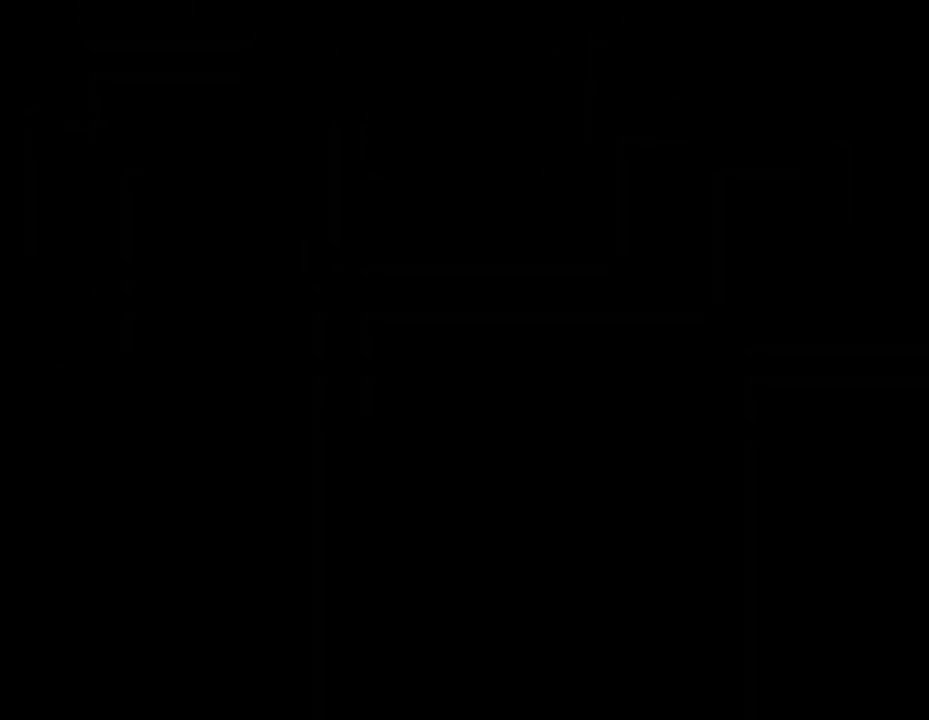
{"buttons": [], "events": [[67, "SQUARE", "up"]]}
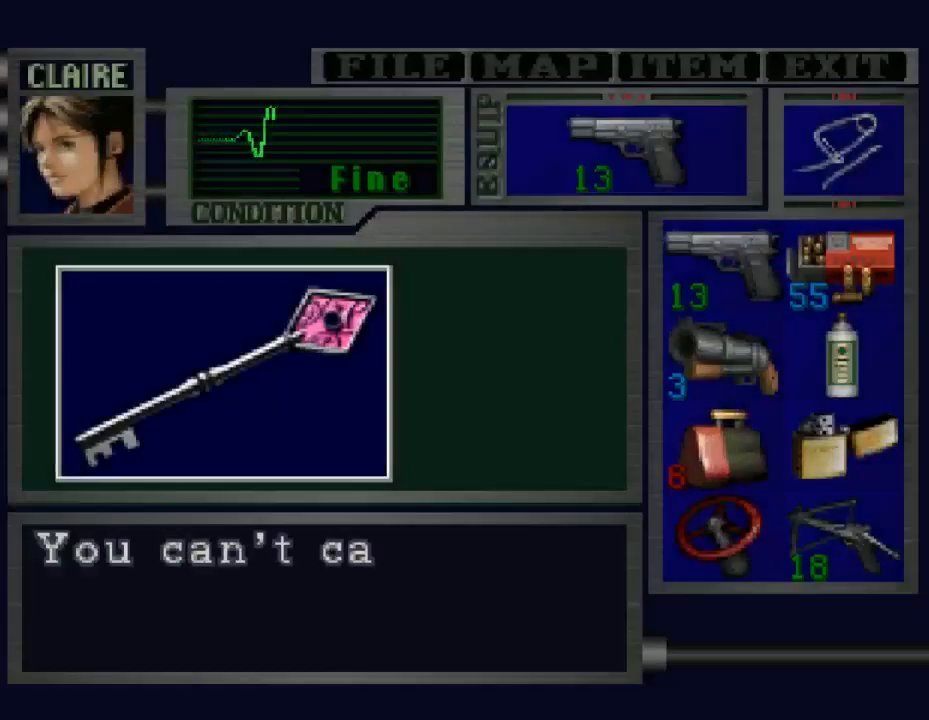
{"buttons": ["CROSS"], "events": [[67, "CROSS", "down"]]}
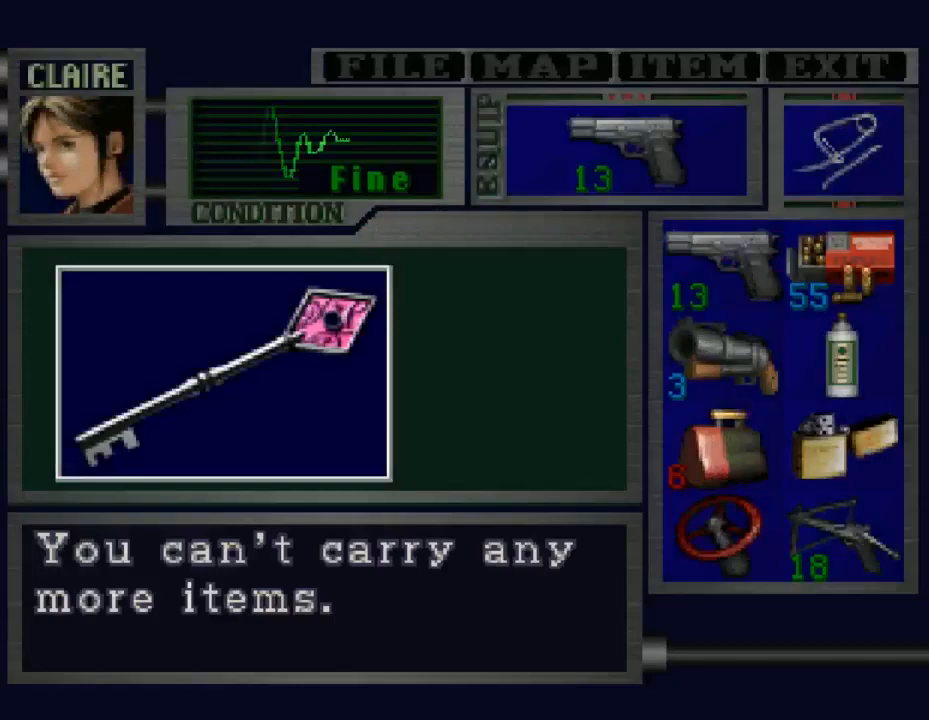
{"buttons": [], "events": [[33, "CROSS", "up"], [133, "CROSS", "down"], [233, "CROSS", "up"]]}
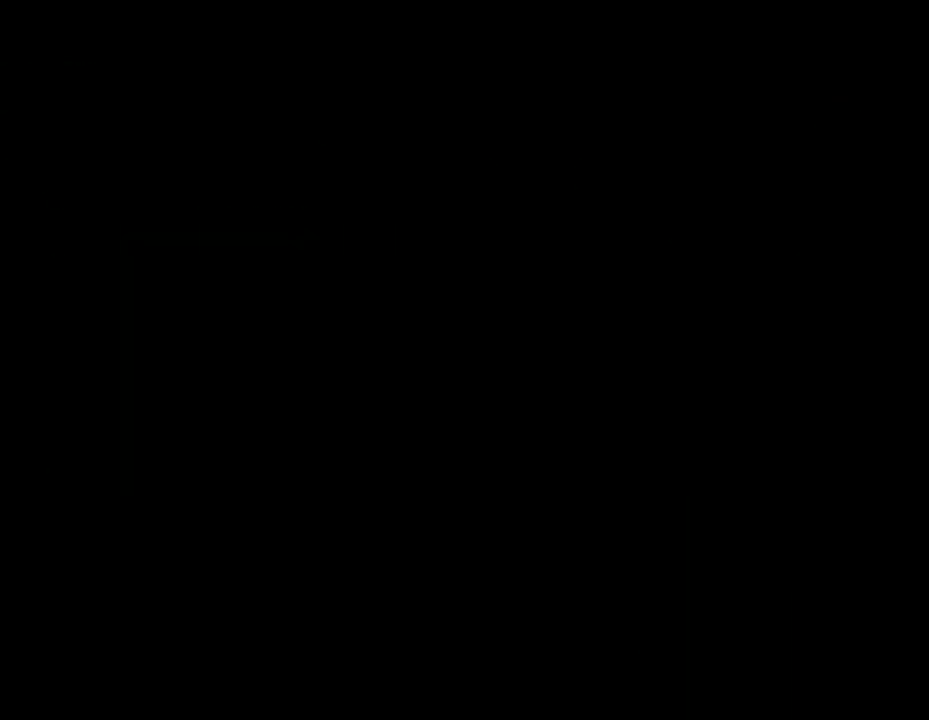
{"buttons": [], "events": [[33, "CIRCLE", "down"], [133, "CIRCLE", "up"], [300, "CIRCLE", "down"], [400, "CIRCLE", "up"]]}